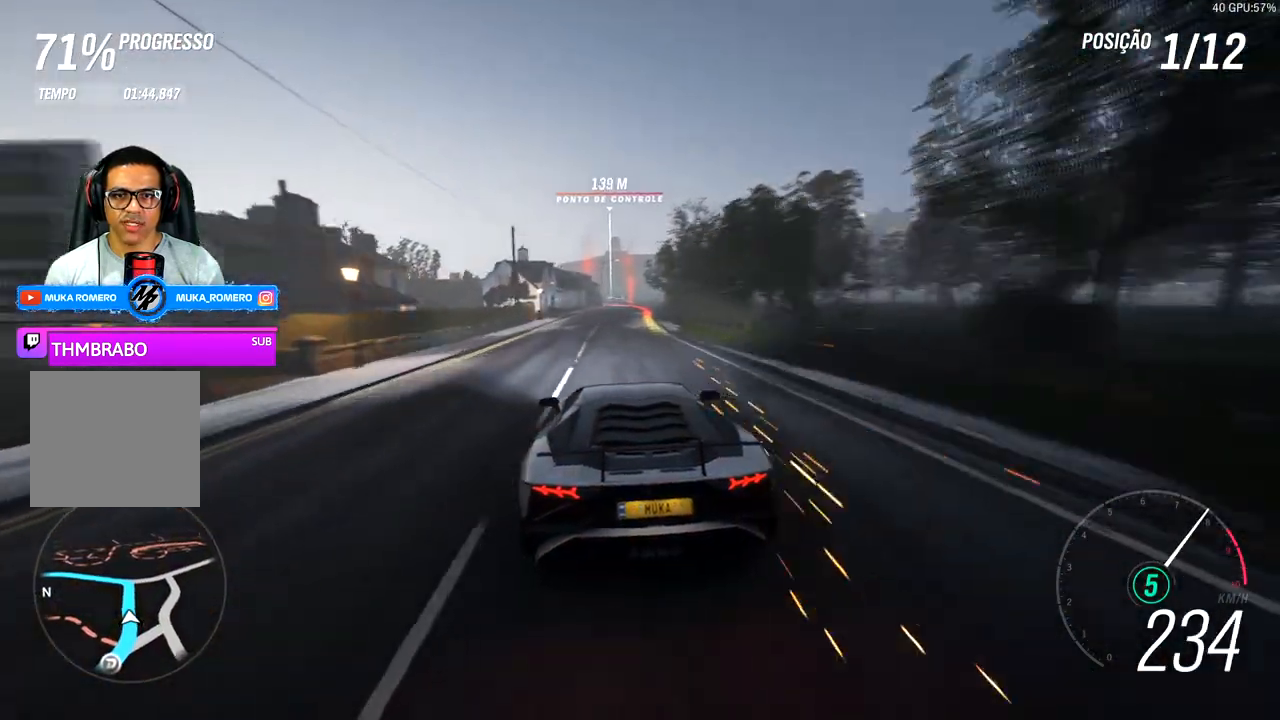
Gameplay with a controller (Xbox layout); each line is a JSON object with the inputs held at the frame after it. "events" lists button and stick changes between this image and that frame as [ms after this image, input, new state], when the widget could be followed in between.
{"buttons": ["R2"], "left_stick": "center", "right_stick": "center", "events": [[183, "left_stick", "right"], [267, "left_stick", "center"]]}
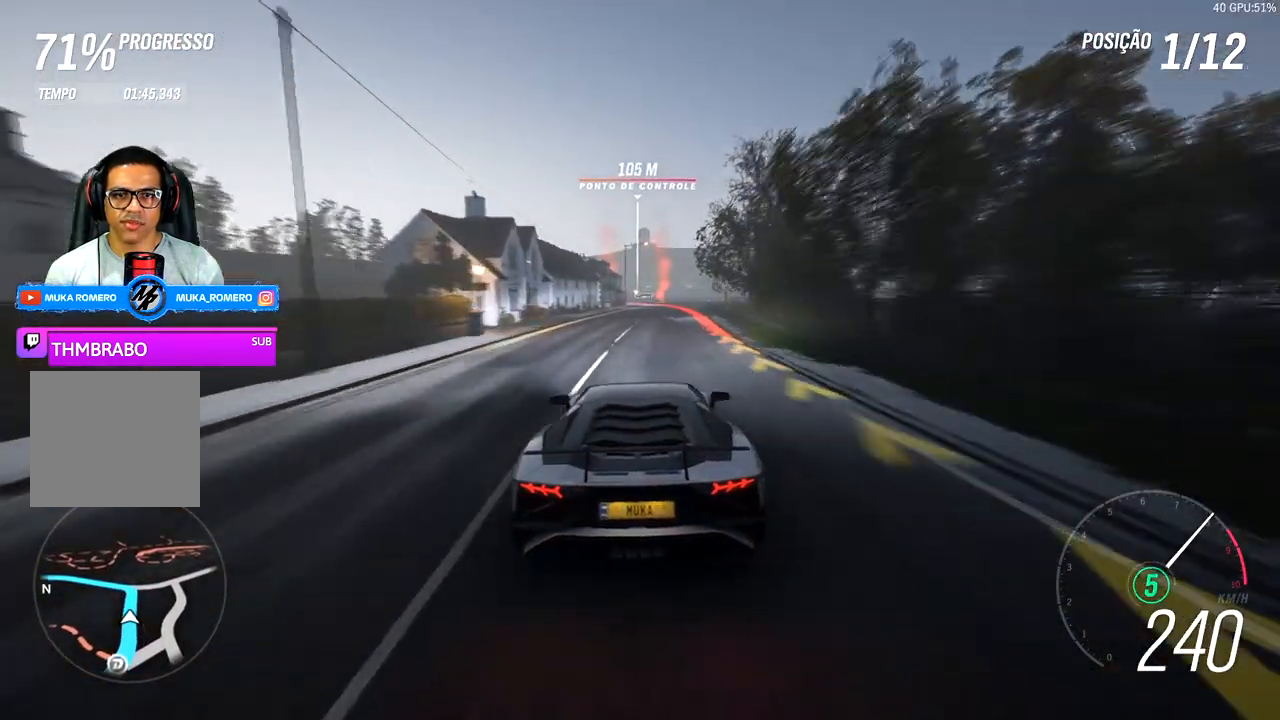
{"buttons": ["A", "X", "R2"], "left_stick": "center", "right_stick": "center", "events": [[50, "R2", "up"], [150, "R2", "down"], [167, "left_stick", "right"], [183, "A", "down"], [183, "L2", "down"], [183, "X", "down"], [300, "A", "up"], [300, "X", "up"], [333, "R2", "up"], [450, "R2", "down"], [467, "A", "down"], [467, "X", "down"], [500, "L2", "up"], [500, "left_stick", "center"]]}
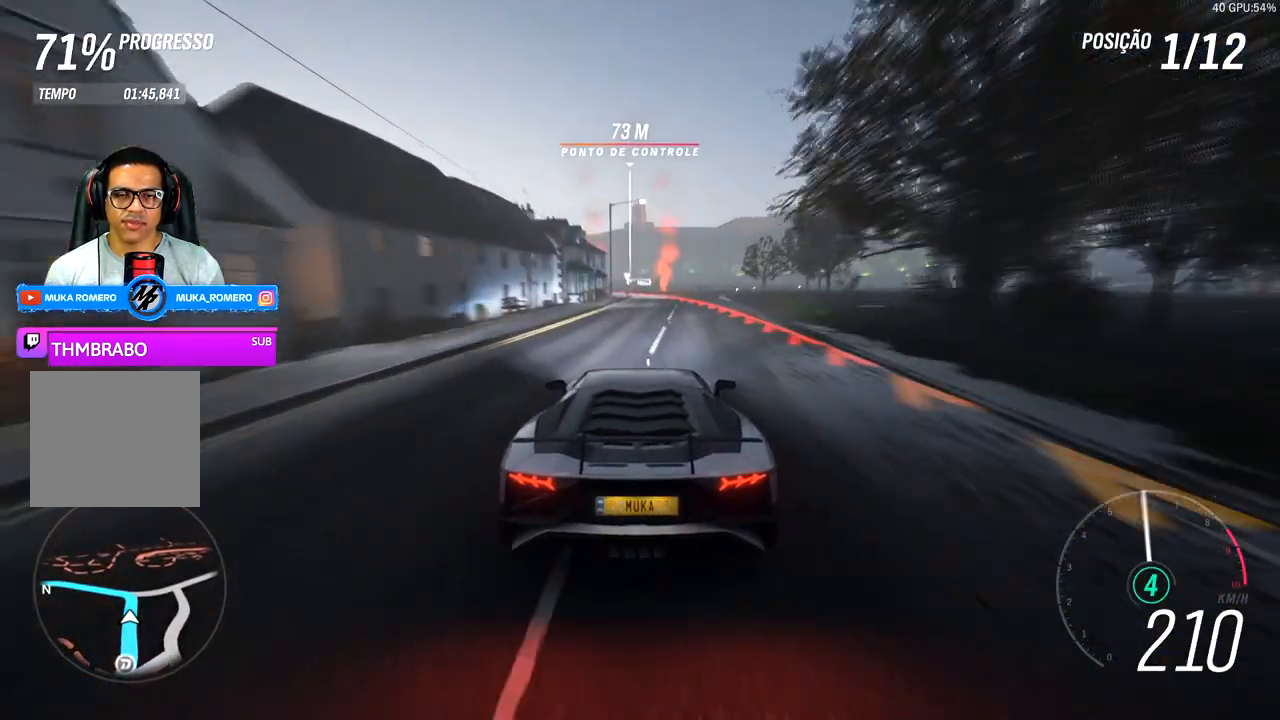
{"buttons": ["L2"], "left_stick": "left", "right_stick": "center", "events": [[33, "A", "up"], [33, "X", "up"], [100, "R2", "up"], [150, "L2", "down"], [317, "left_stick", "left"]]}
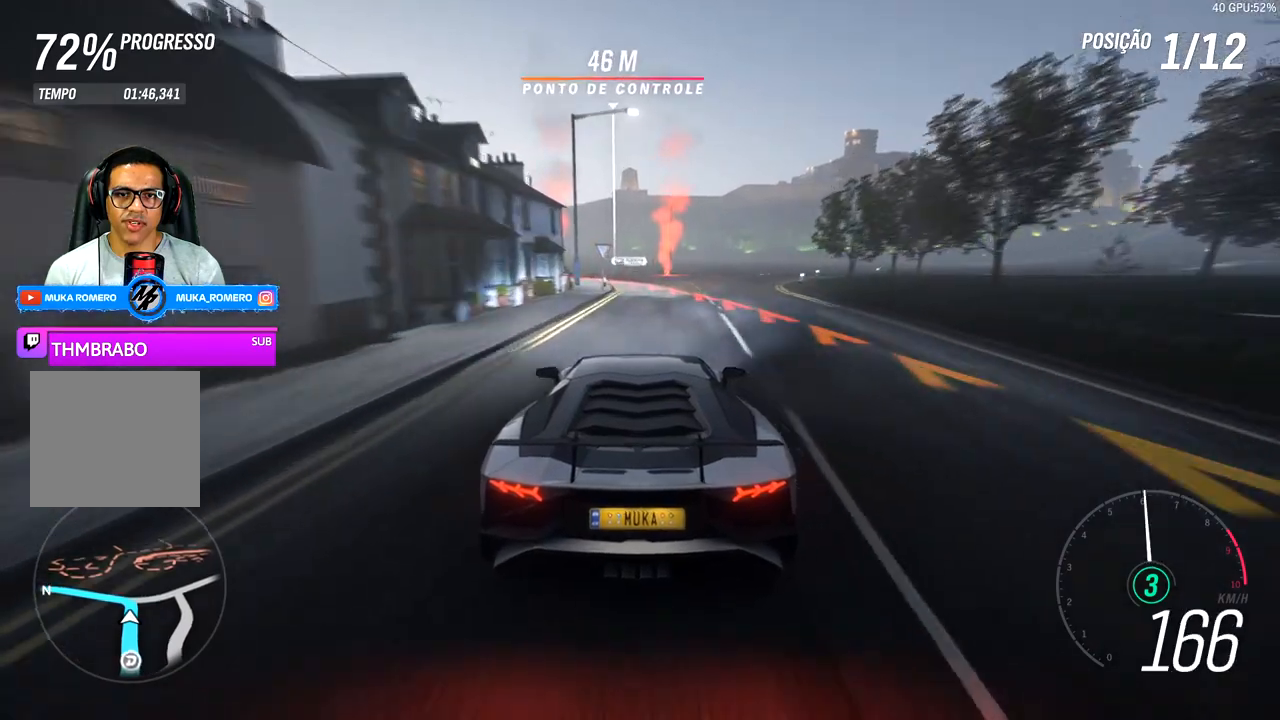
{"buttons": ["L2"], "left_stick": "left", "right_stick": "center", "events": [[200, "L2", "up"], [267, "L2", "down"]]}
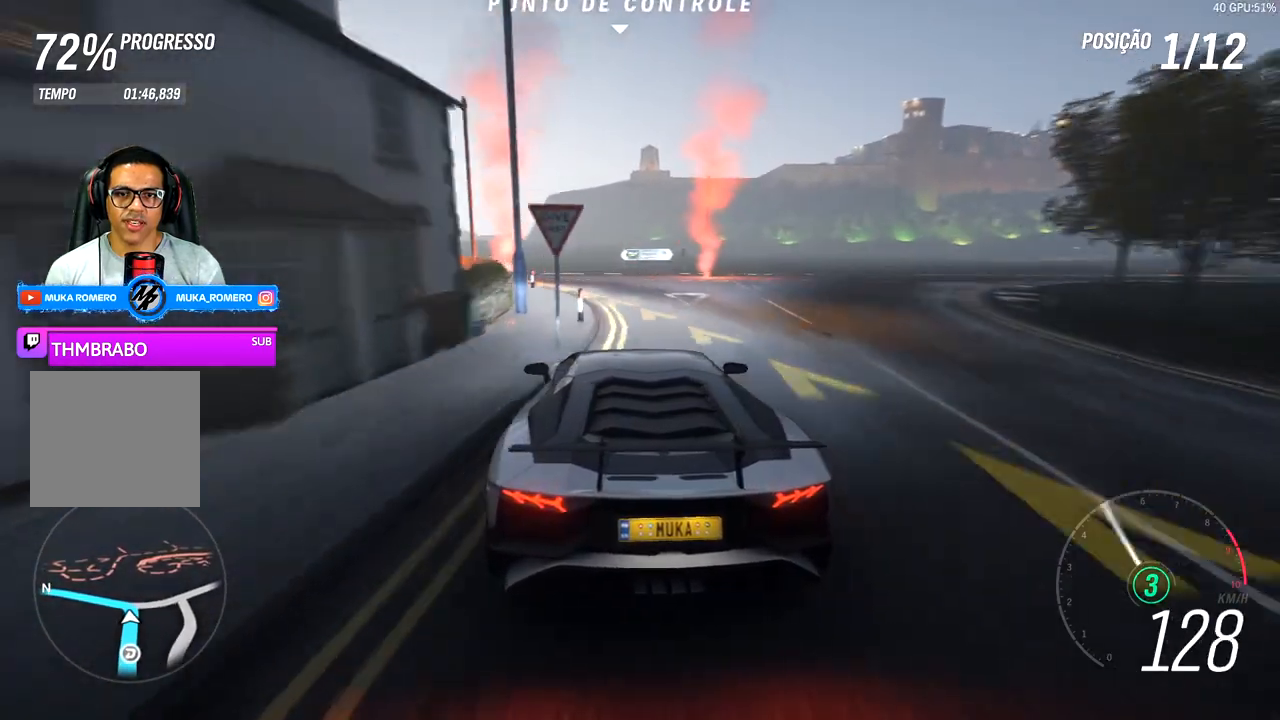
{"buttons": [], "left_stick": "left", "right_stick": "center", "events": [[33, "L2", "up"], [283, "L2", "down"], [400, "L2", "up"]]}
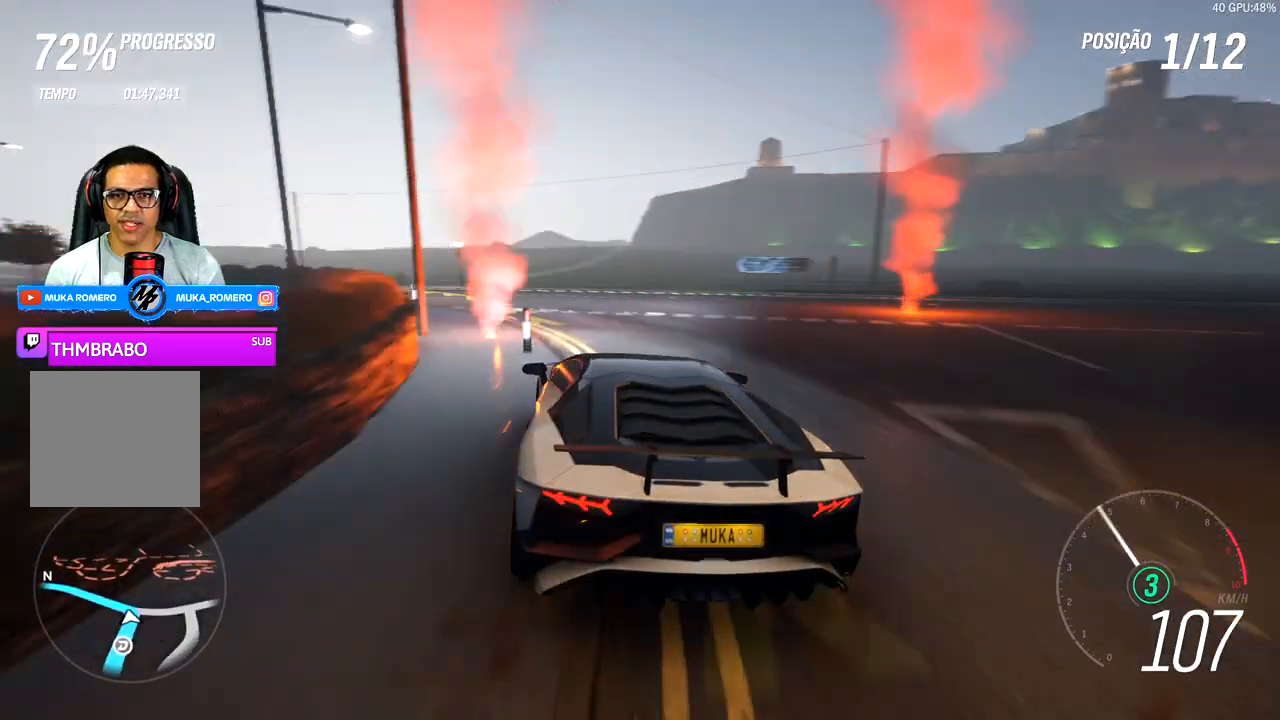
{"buttons": [], "left_stick": "left", "right_stick": "center", "events": []}
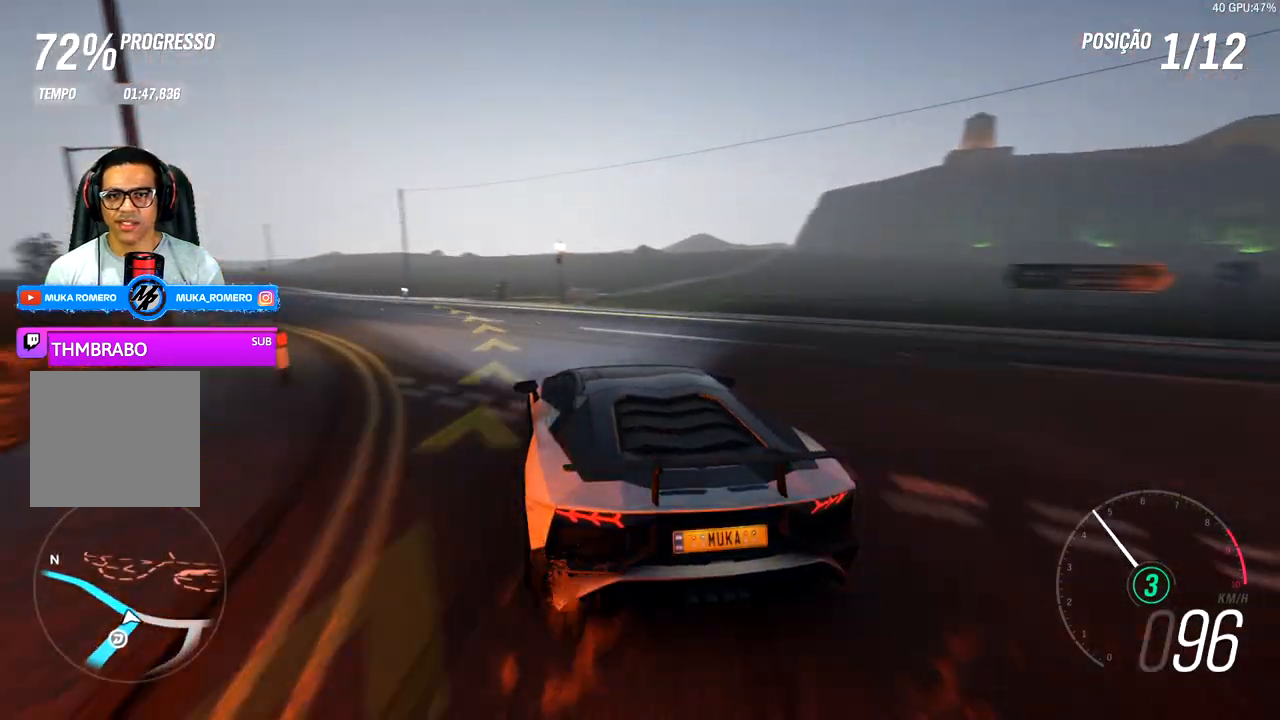
{"buttons": ["R2"], "left_stick": "center", "right_stick": "center", "events": [[150, "R2", "down"], [400, "left_stick", "center"]]}
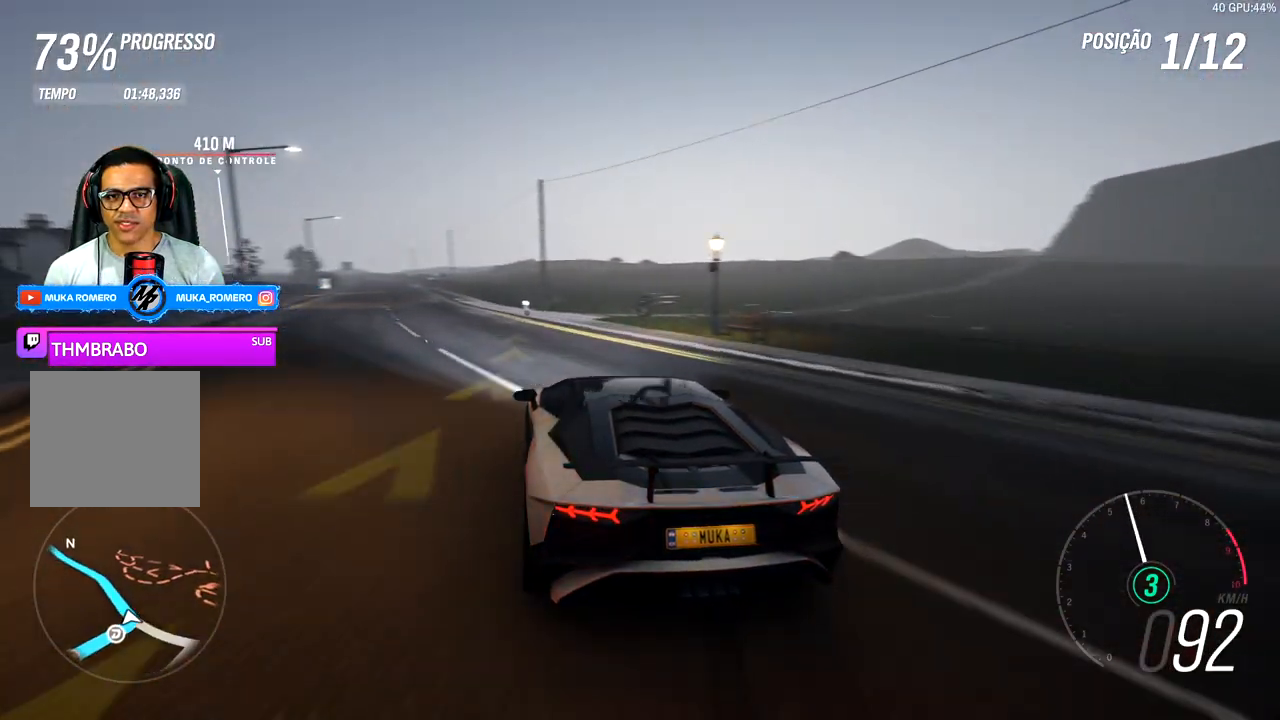
{"buttons": ["R2"], "left_stick": "center", "right_stick": "center", "events": [[383, "left_stick", "right"], [500, "left_stick", "center"]]}
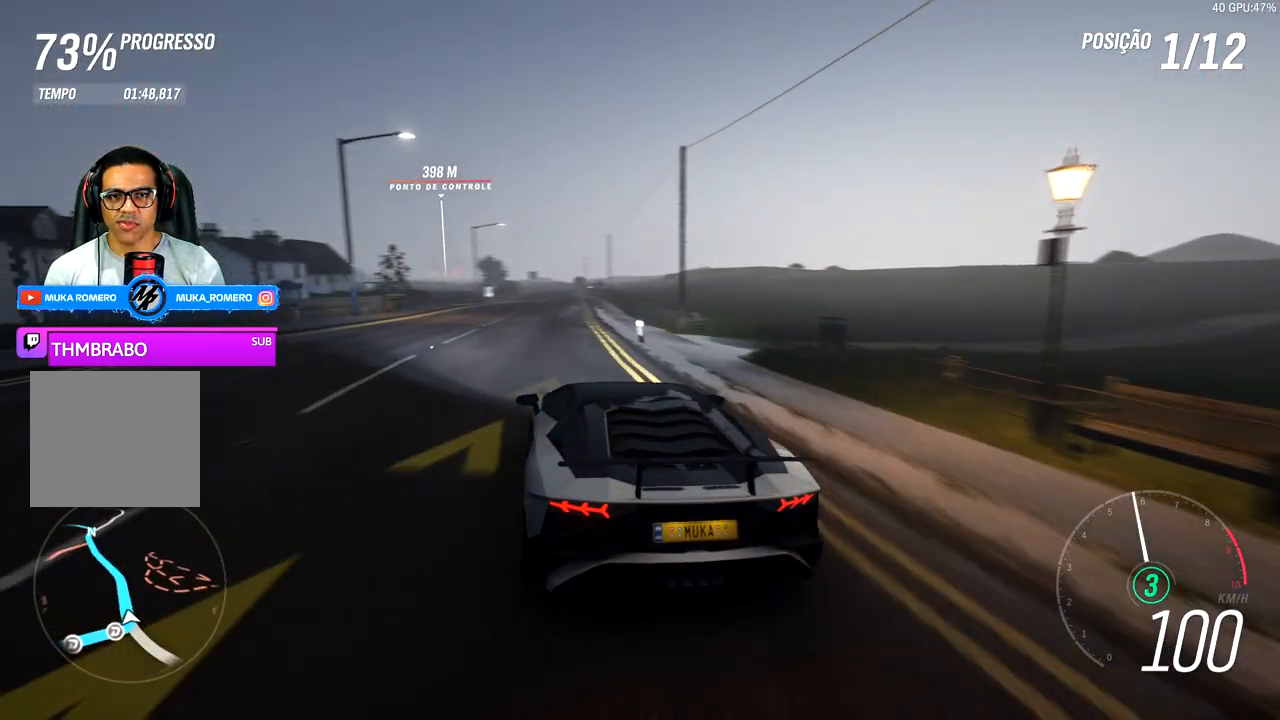
{"buttons": ["R2"], "left_stick": "center", "right_stick": "center", "events": []}
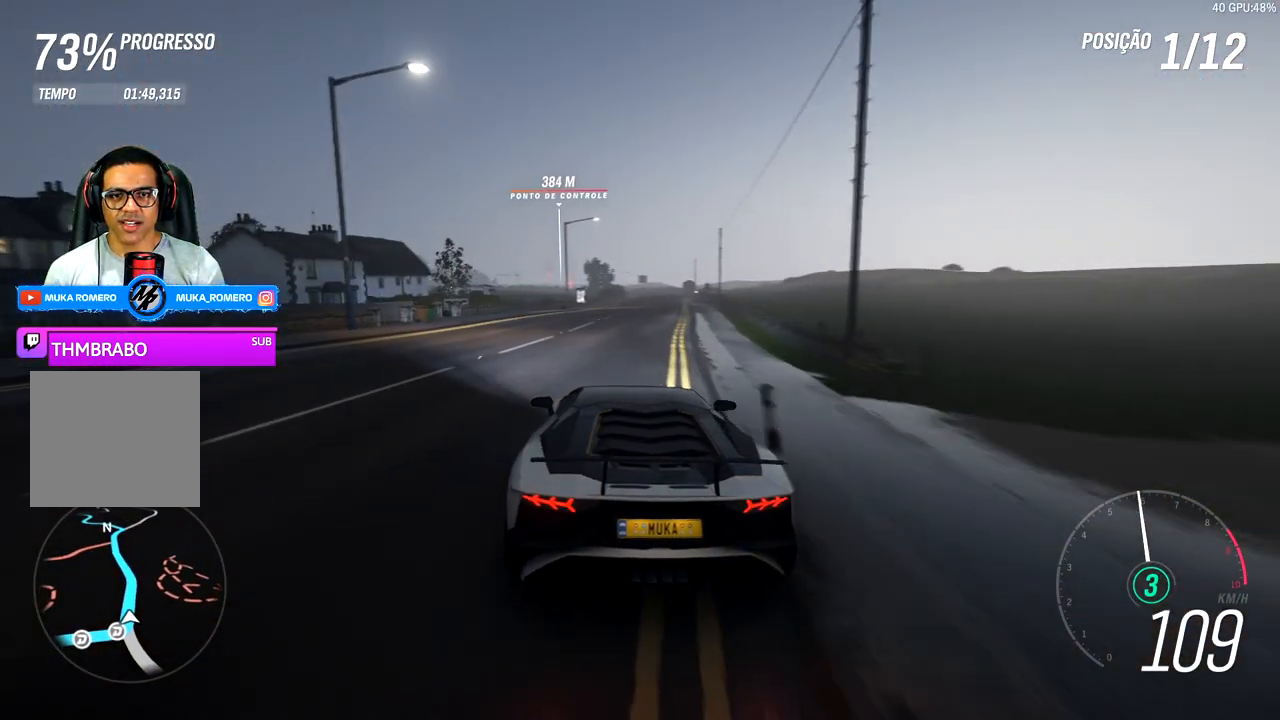
{"buttons": ["R2"], "left_stick": "center", "right_stick": "center", "events": [[50, "left_stick", "right"], [217, "left_stick", "center"]]}
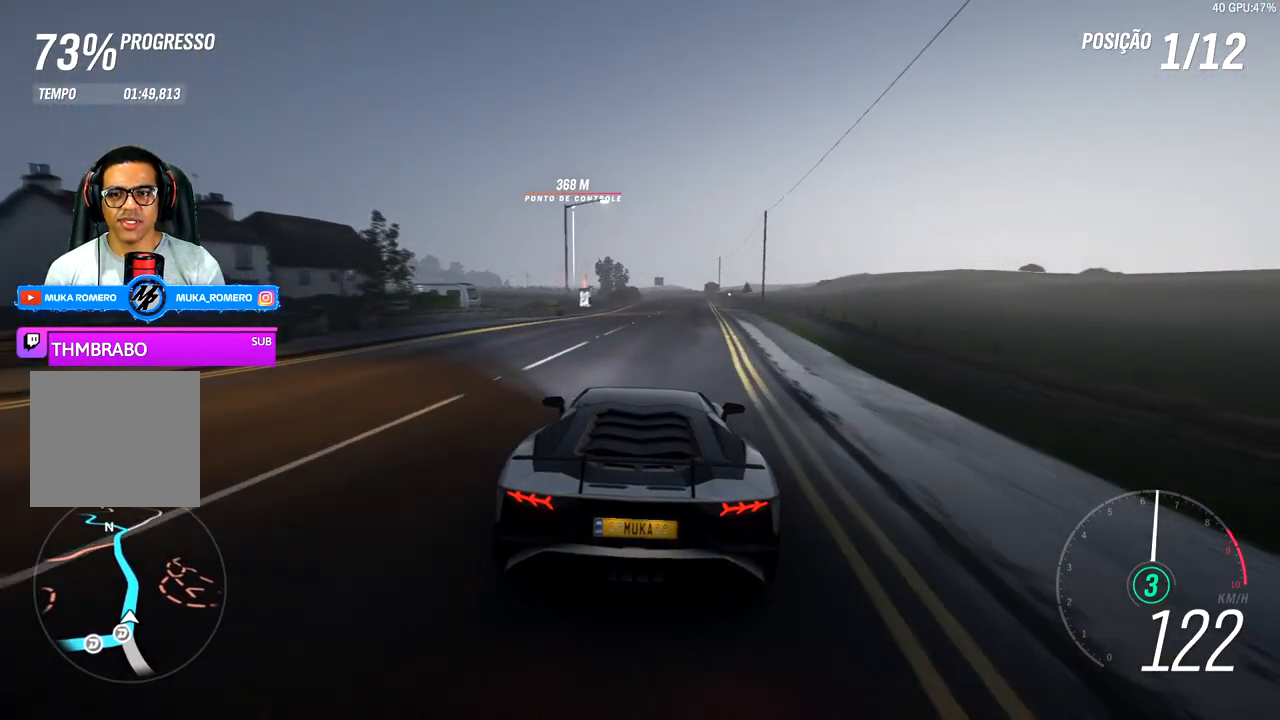
{"buttons": ["R2"], "left_stick": "center", "right_stick": "center", "events": []}
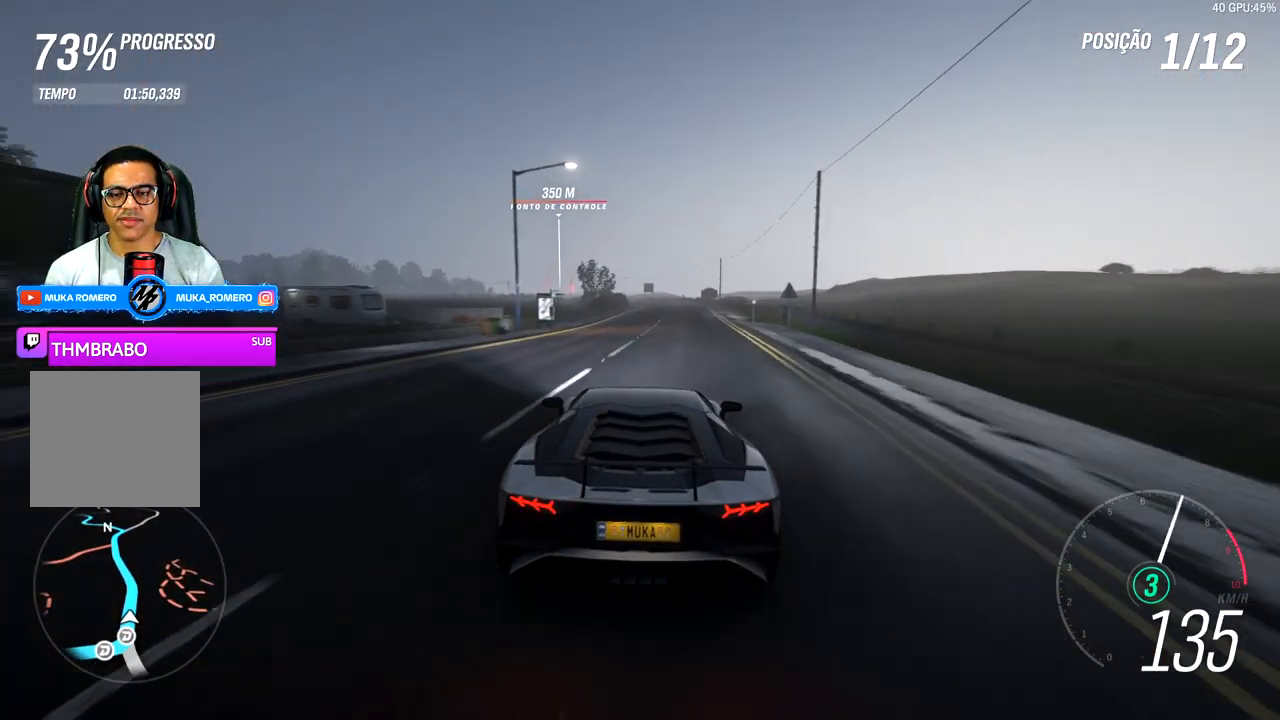
{"buttons": ["R2"], "left_stick": "right", "right_stick": "center", "events": [[100, "left_stick", "right"], [200, "left_stick", "center"], [450, "left_stick", "right"]]}
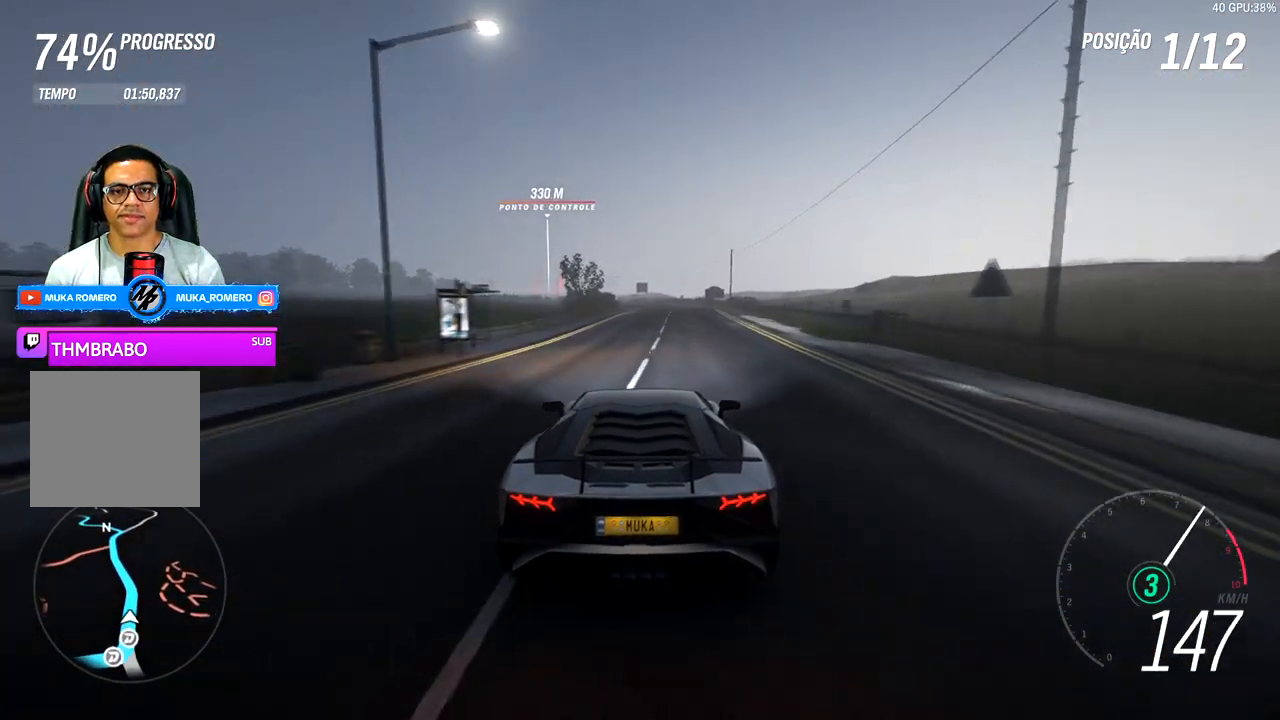
{"buttons": ["R2"], "left_stick": "center", "right_stick": "center", "events": [[100, "left_stick", "center"]]}
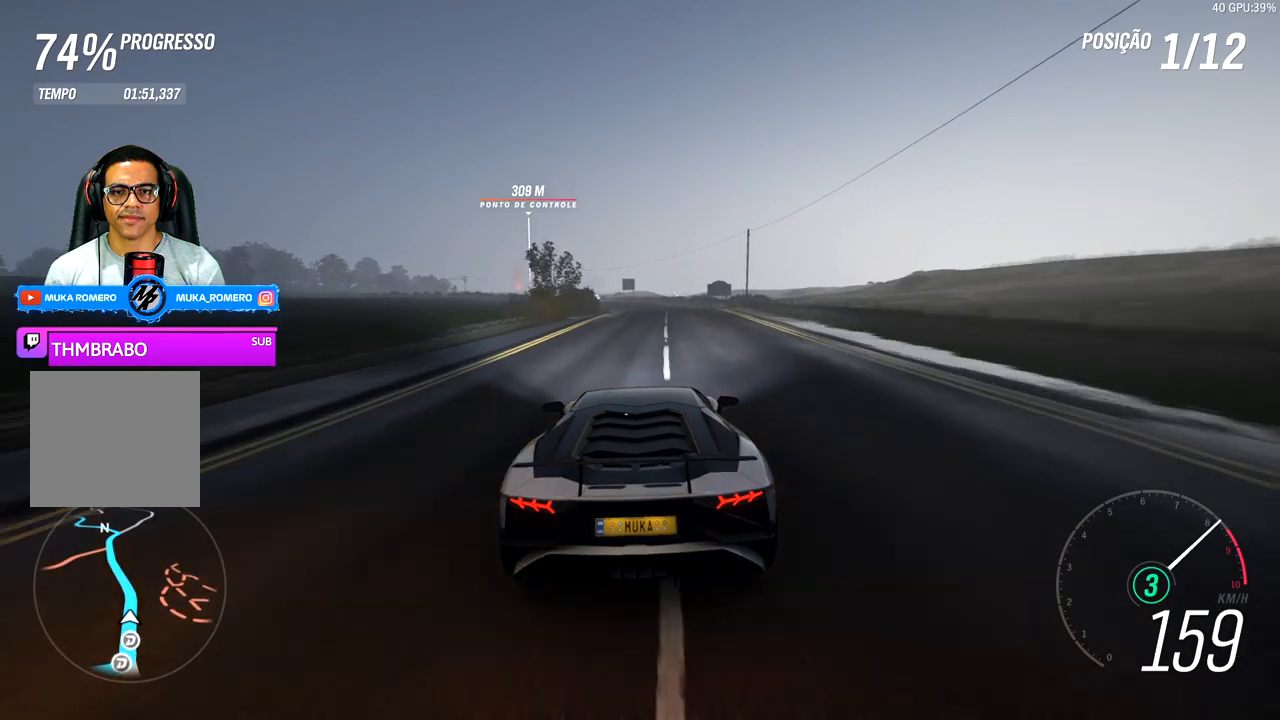
{"buttons": ["A", "B", "R2"], "left_stick": "down-left", "right_stick": "center", "events": [[150, "left_stick", "left"], [283, "left_stick", "center"], [467, "A", "down"], [467, "B", "down"], [500, "left_stick", "down-left"]]}
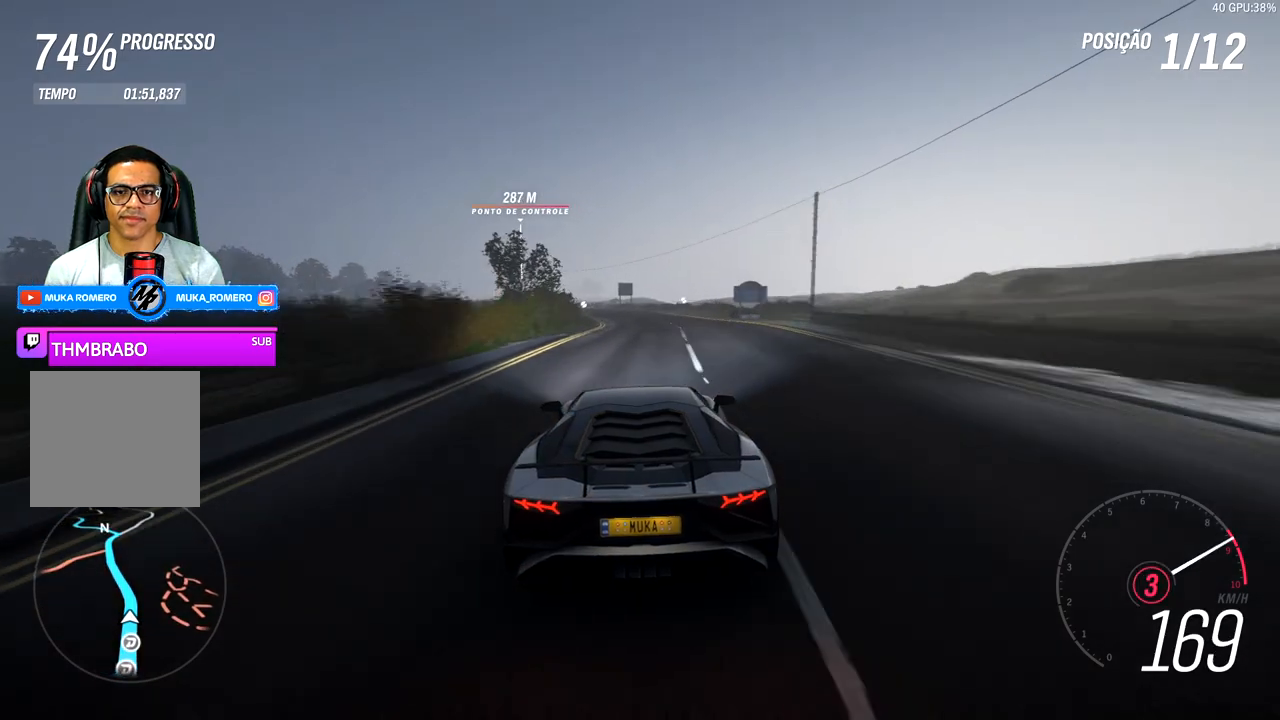
{"buttons": ["R2"], "left_stick": "center", "right_stick": "center", "events": [[100, "A", "up"], [100, "B", "up"], [100, "left_stick", "center"], [250, "left_stick", "down-left"], [433, "left_stick", "center"]]}
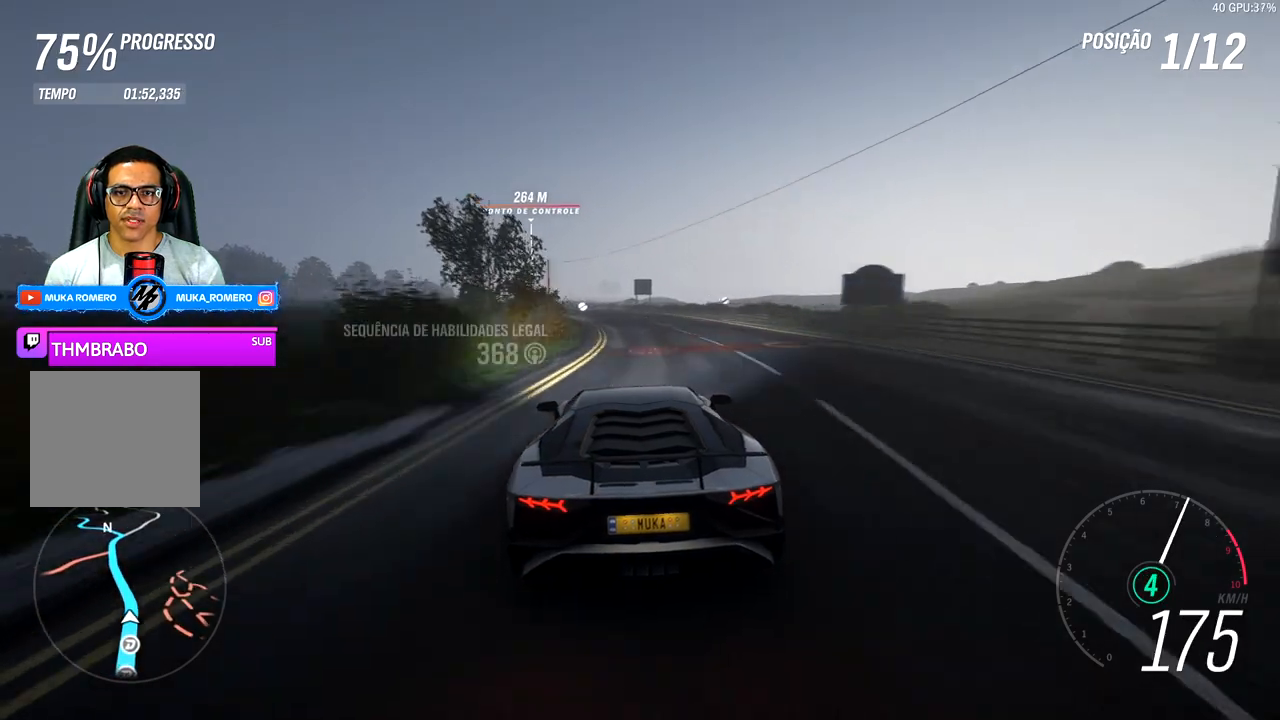
{"buttons": ["R2"], "left_stick": "center", "right_stick": "center", "events": [[250, "left_stick", "left"], [350, "left_stick", "center"]]}
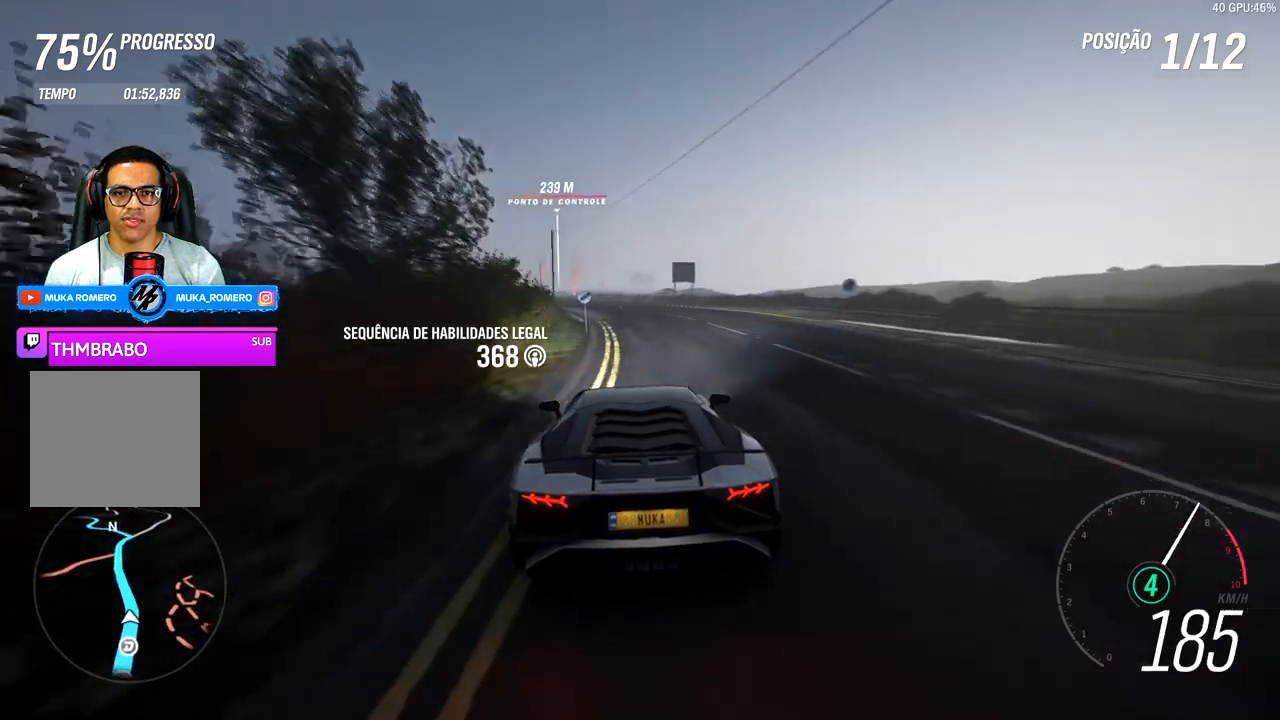
{"buttons": ["R2"], "left_stick": "down-left", "right_stick": "center", "events": [[100, "left_stick", "down-left"], [250, "left_stick", "center"], [400, "left_stick", "down-left"]]}
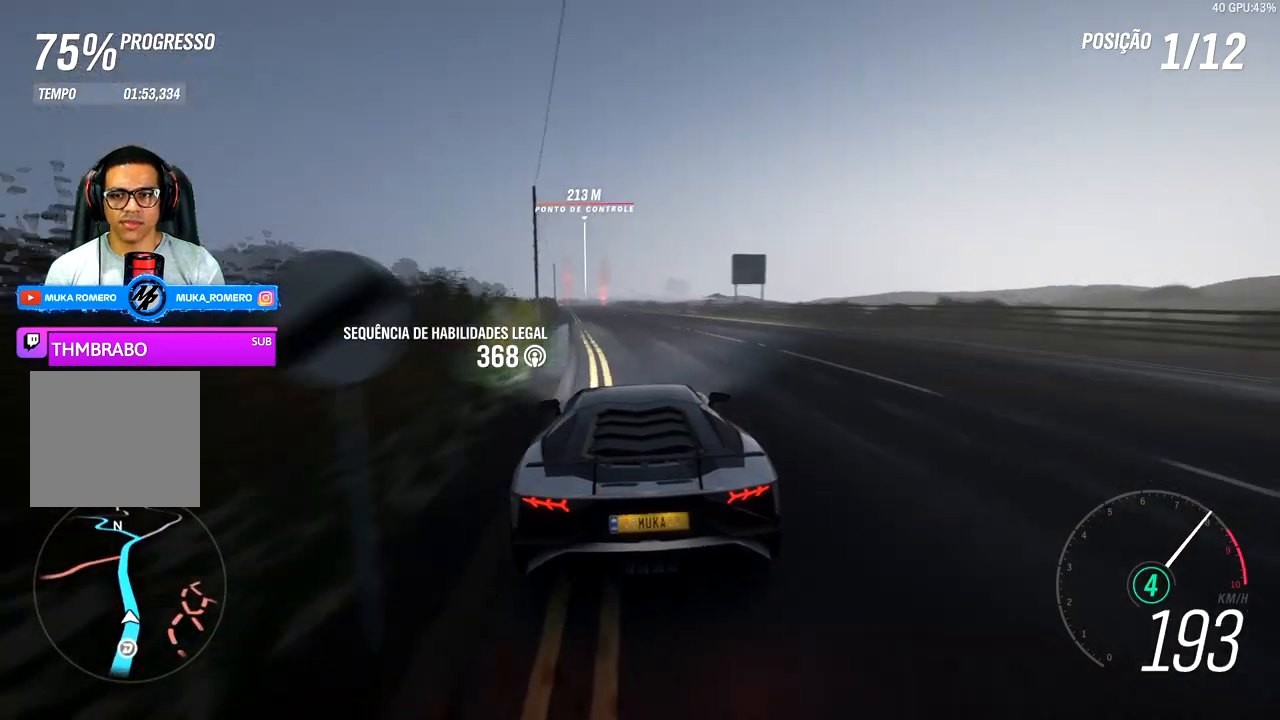
{"buttons": ["R2"], "left_stick": "center", "right_stick": "center", "events": [[67, "left_stick", "center"], [200, "left_stick", "left"], [333, "left_stick", "center"]]}
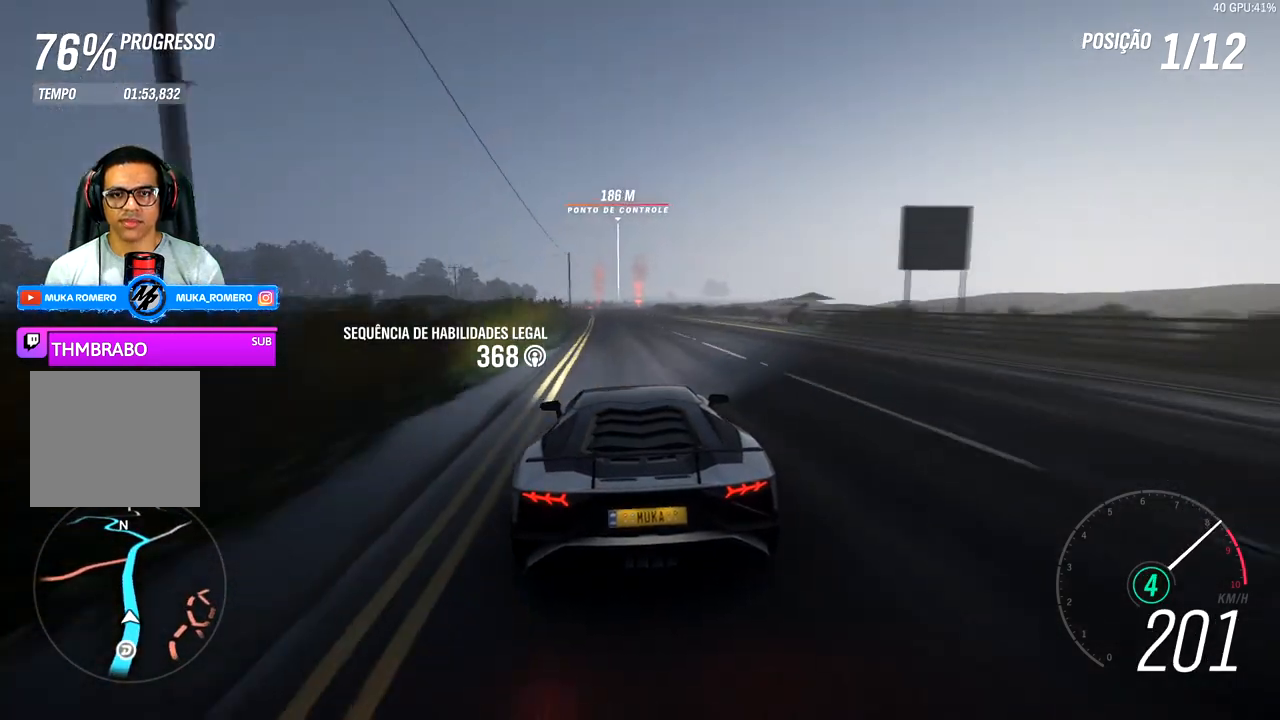
{"buttons": ["R2"], "left_stick": "center", "right_stick": "center", "events": []}
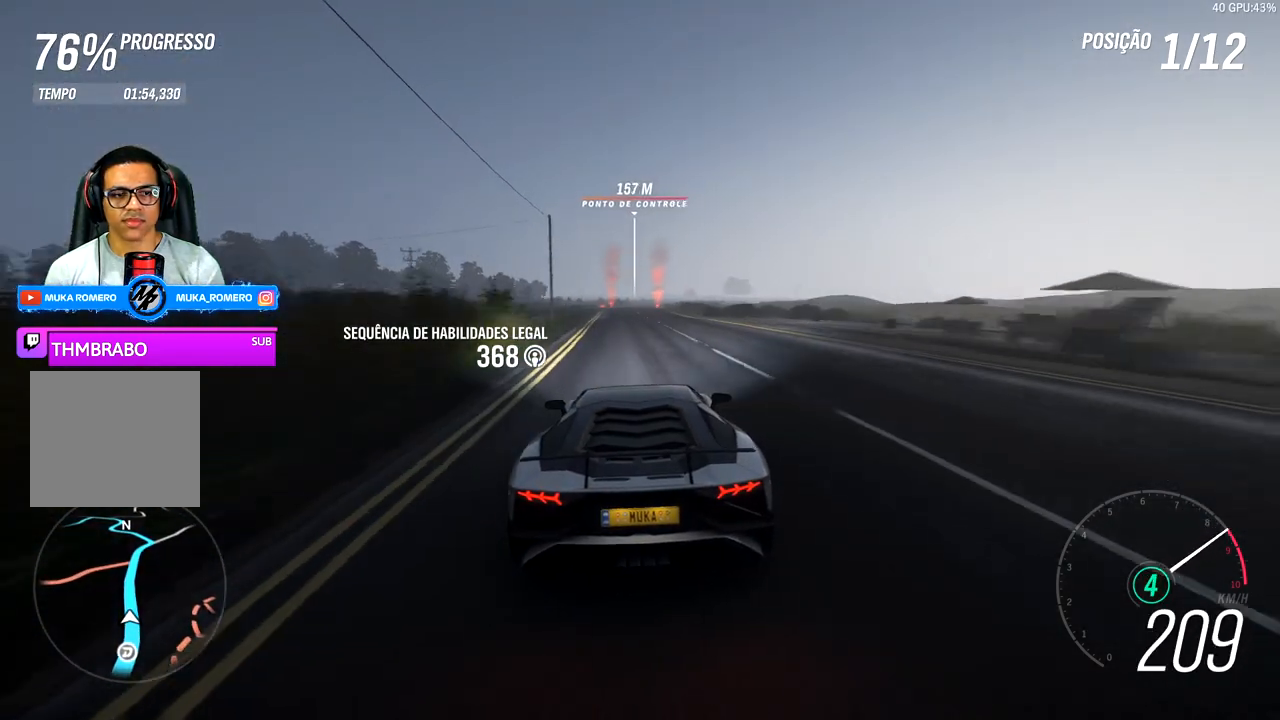
{"buttons": ["R2"], "left_stick": "center", "right_stick": "center", "events": [[350, "left_stick", "left"], [450, "left_stick", "center"]]}
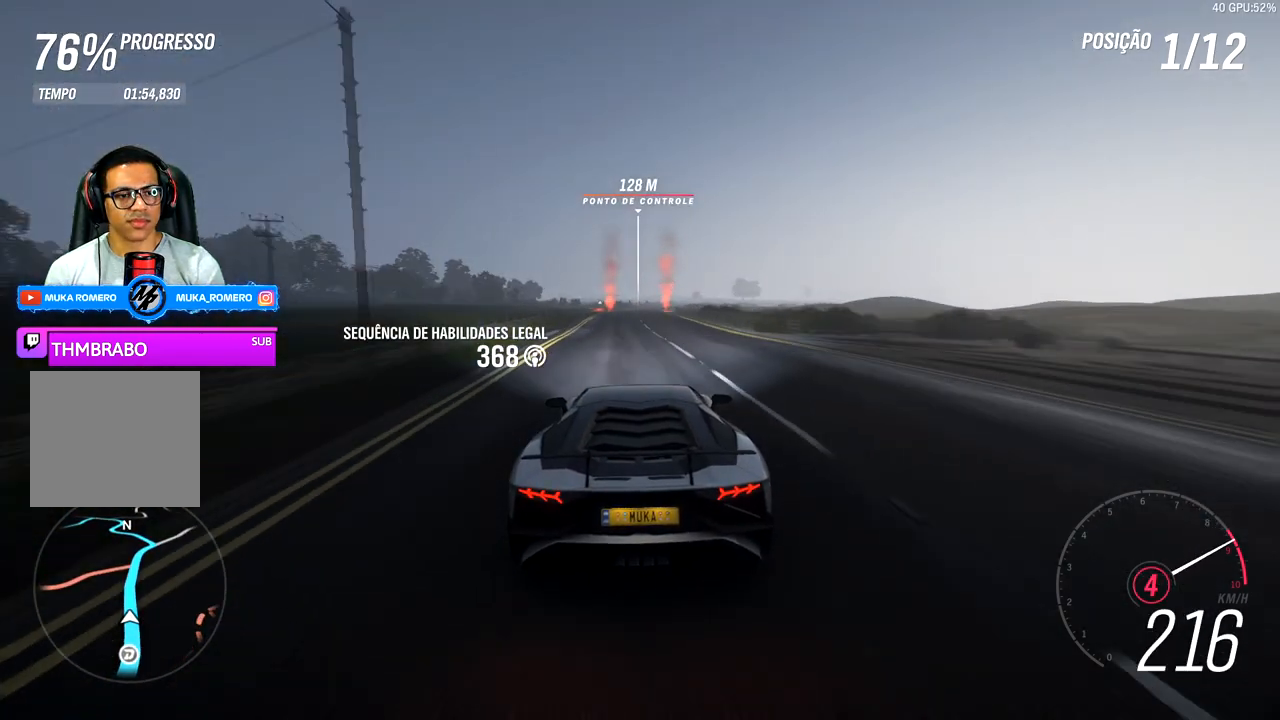
{"buttons": ["R2"], "left_stick": "center", "right_stick": "center", "events": [[17, "A", "down"], [17, "B", "down"], [100, "A", "up"], [100, "B", "up"]]}
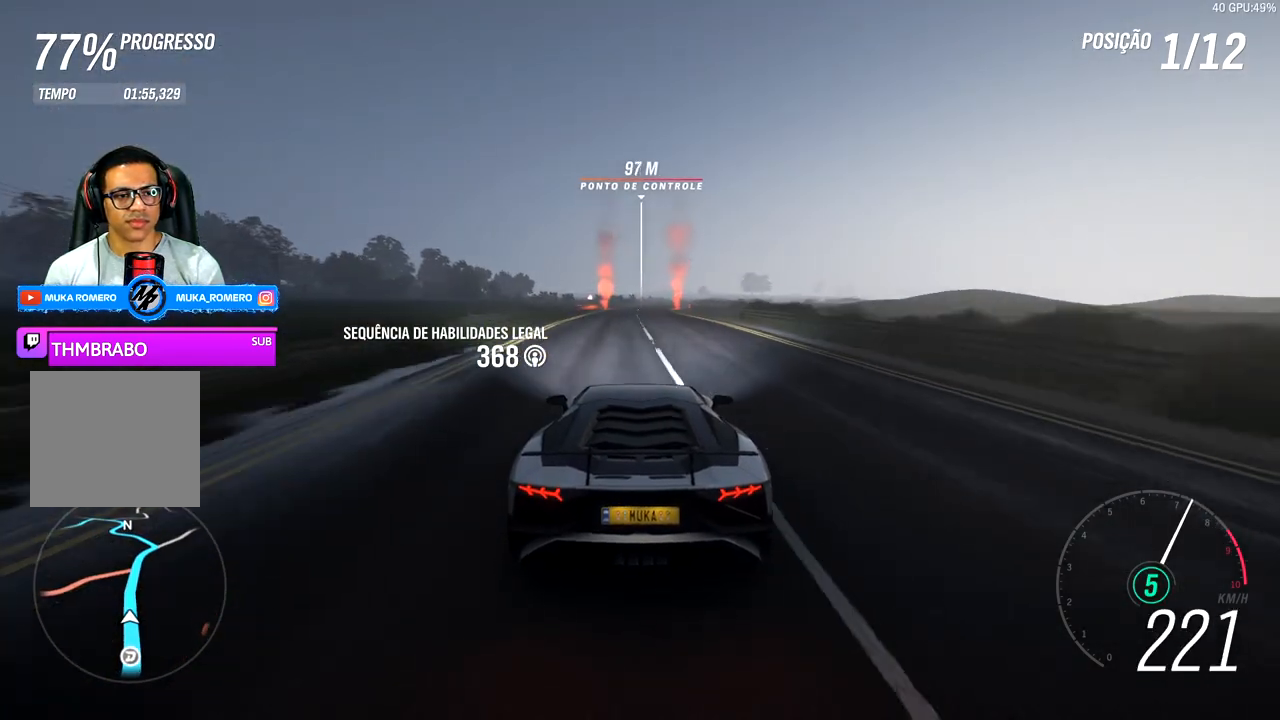
{"buttons": ["R2"], "left_stick": "right", "right_stick": "center", "events": [[167, "left_stick", "right"], [250, "left_stick", "center"], [483, "left_stick", "right"]]}
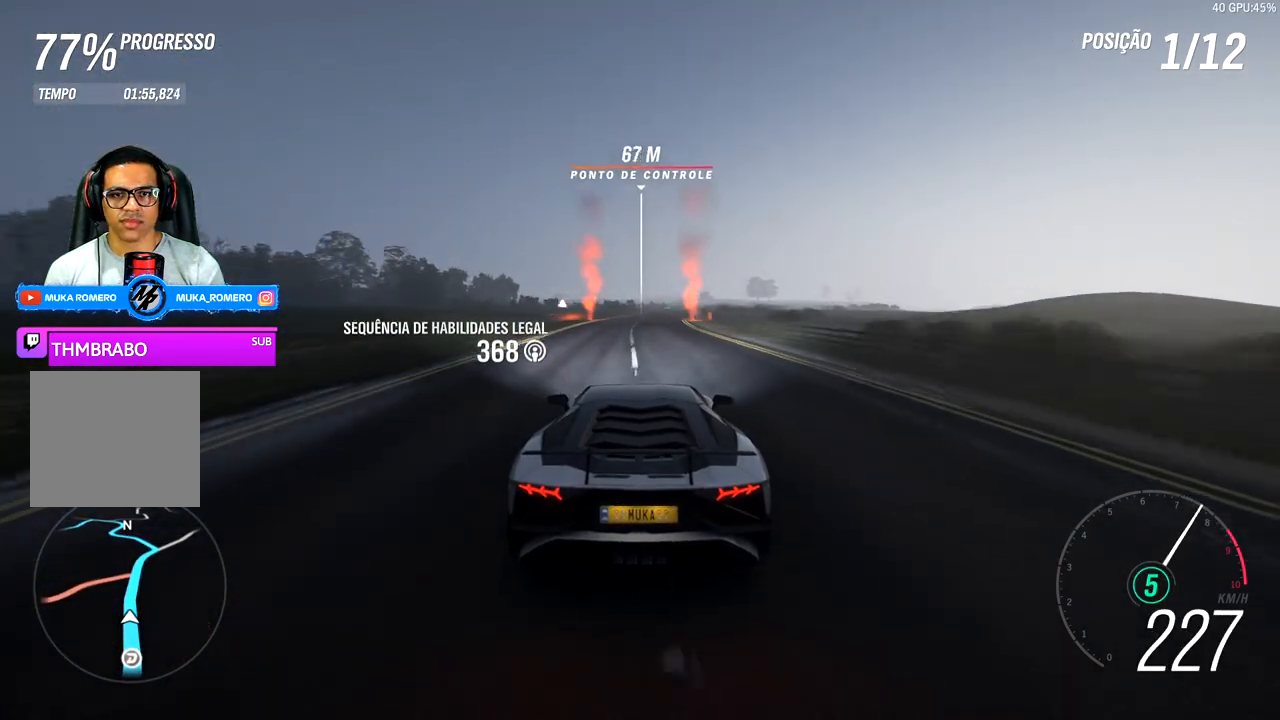
{"buttons": ["R2"], "left_stick": "right", "right_stick": "center", "events": [[250, "left_stick", "center"], [433, "left_stick", "right"]]}
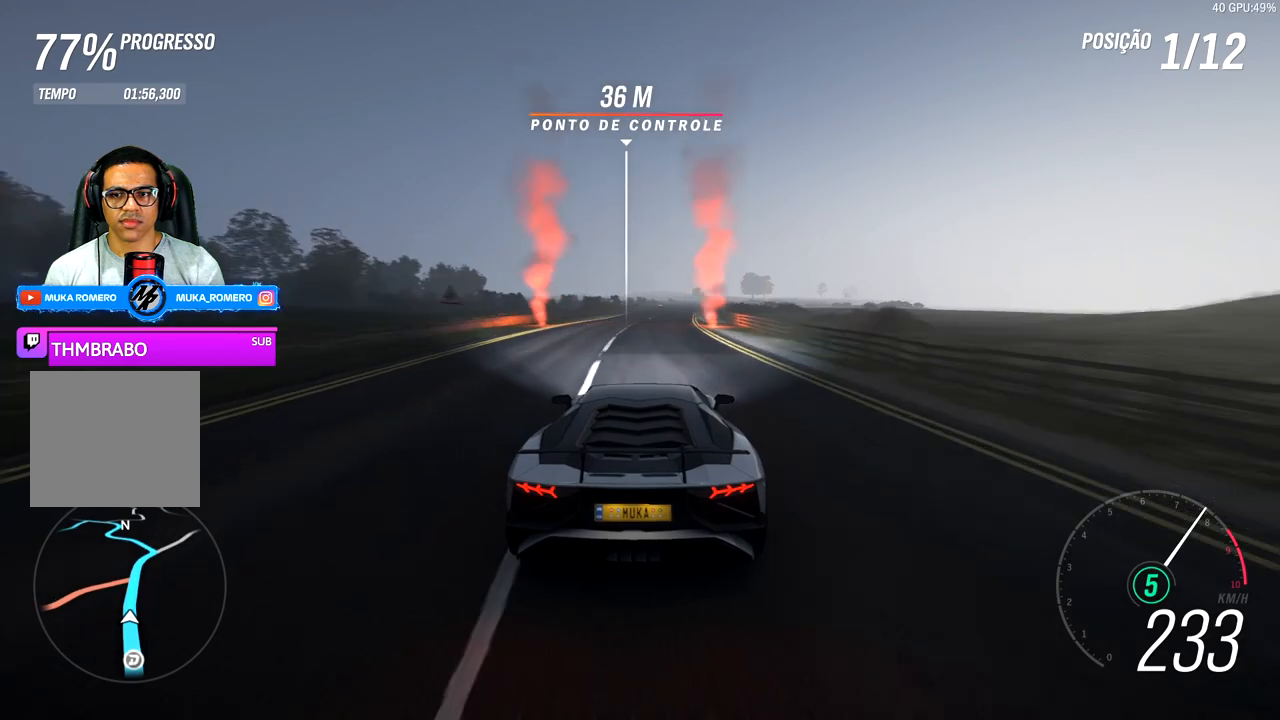
{"buttons": ["R2"], "left_stick": "center", "right_stick": "center", "events": [[167, "left_stick", "center"], [300, "left_stick", "right"], [483, "left_stick", "center"]]}
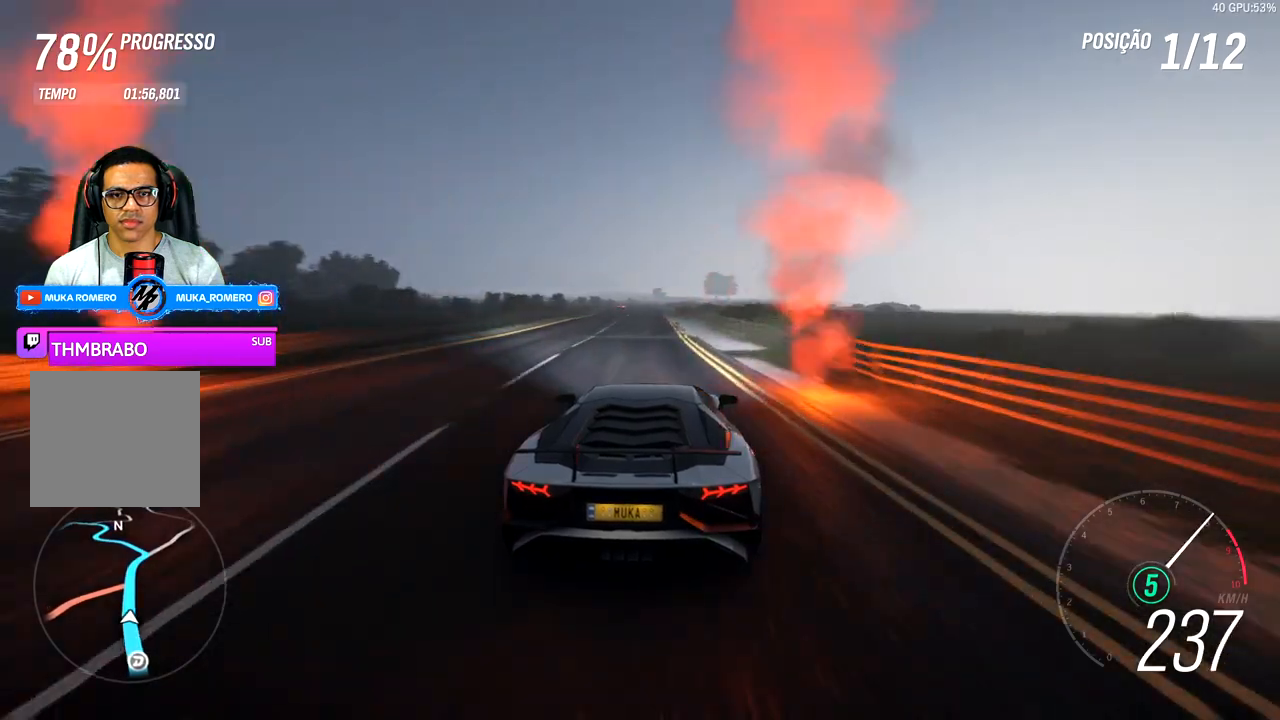
{"buttons": ["R2"], "left_stick": "center", "right_stick": "center", "events": [[200, "left_stick", "left"], [350, "left_stick", "center"]]}
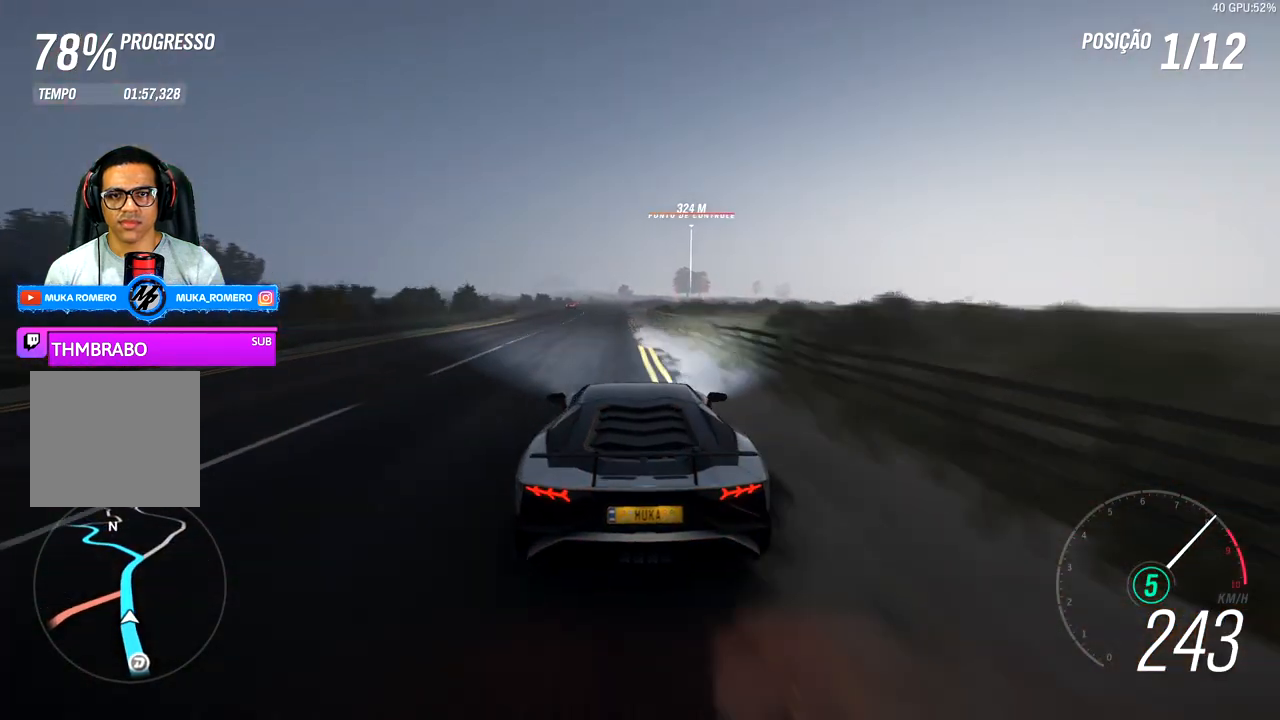
{"buttons": ["R2"], "left_stick": "center", "right_stick": "center", "events": []}
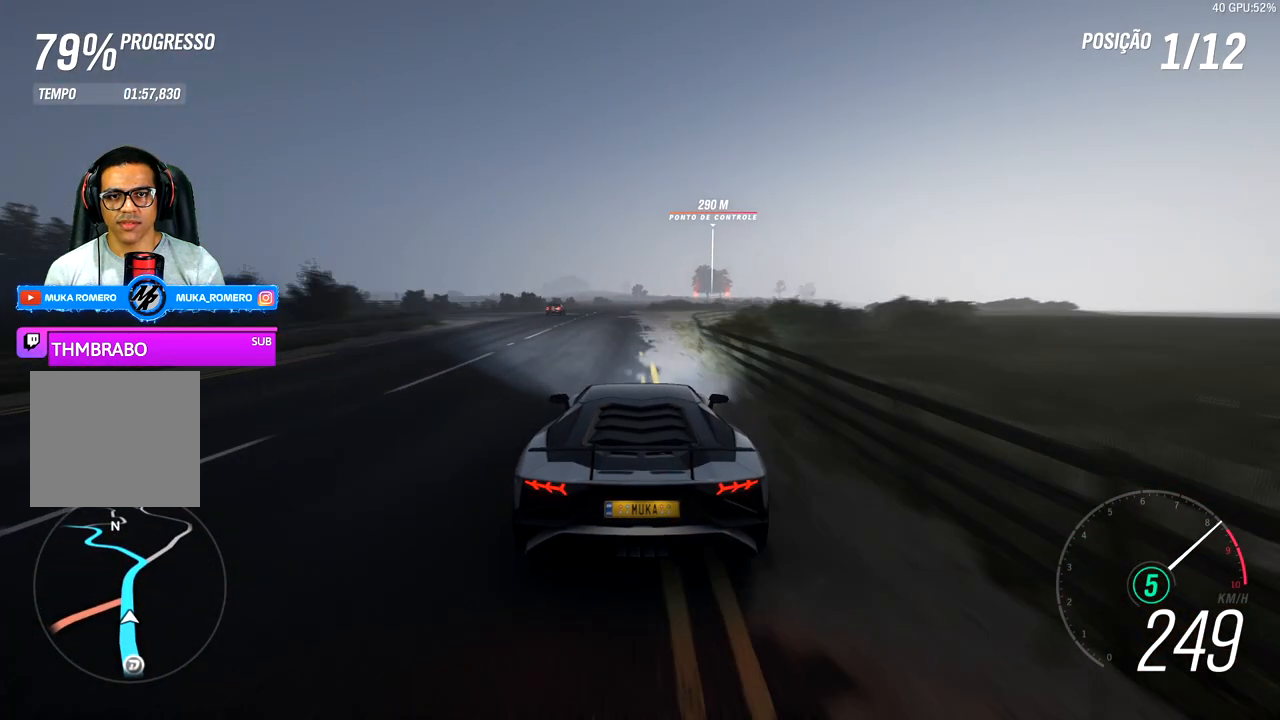
{"buttons": ["R2"], "left_stick": "center", "right_stick": "center", "events": [[283, "left_stick", "left"], [400, "left_stick", "center"]]}
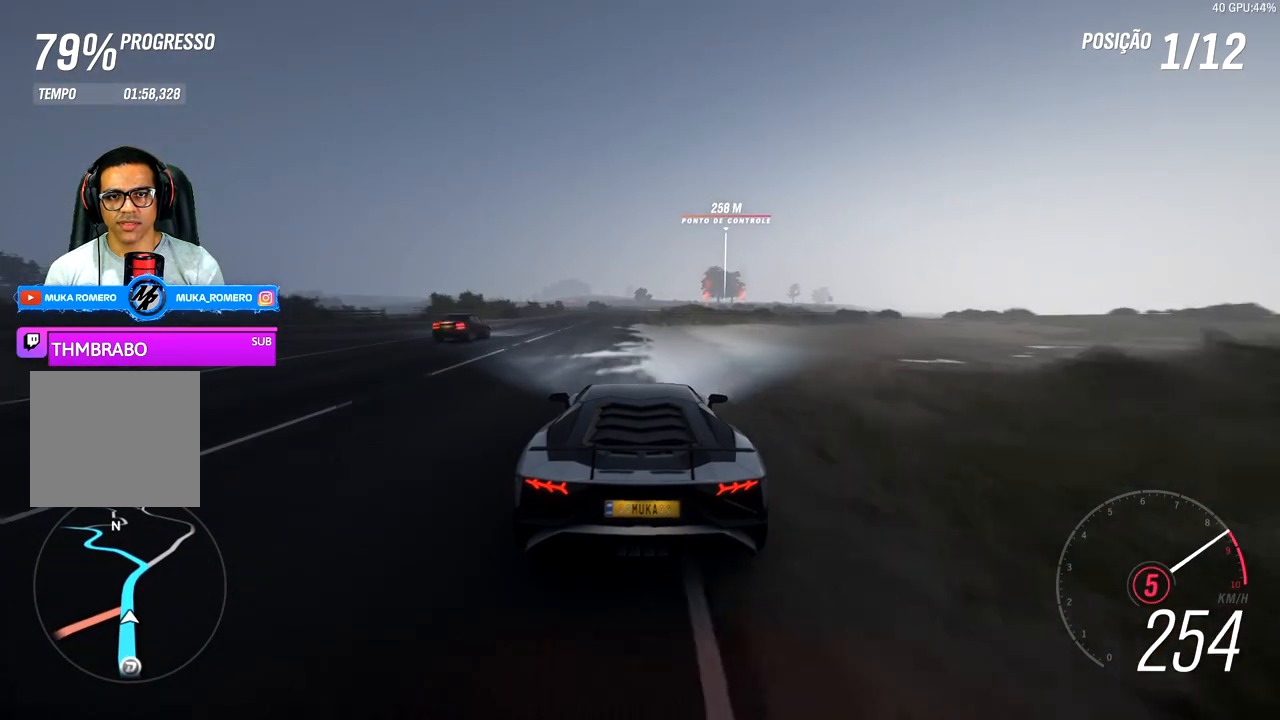
{"buttons": ["R2"], "left_stick": "right", "right_stick": "center", "events": [[450, "left_stick", "right"]]}
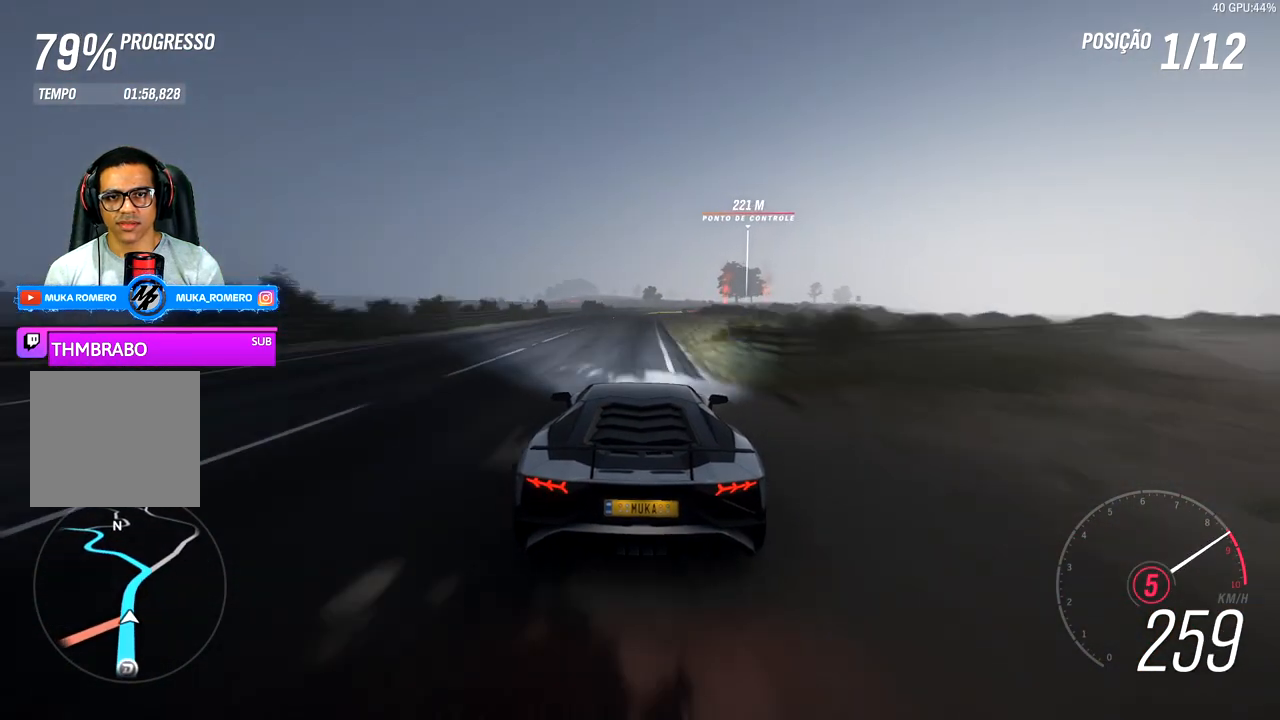
{"buttons": ["R2"], "left_stick": "center", "right_stick": "center", "events": [[33, "left_stick", "center"], [300, "left_stick", "right"], [433, "left_stick", "center"]]}
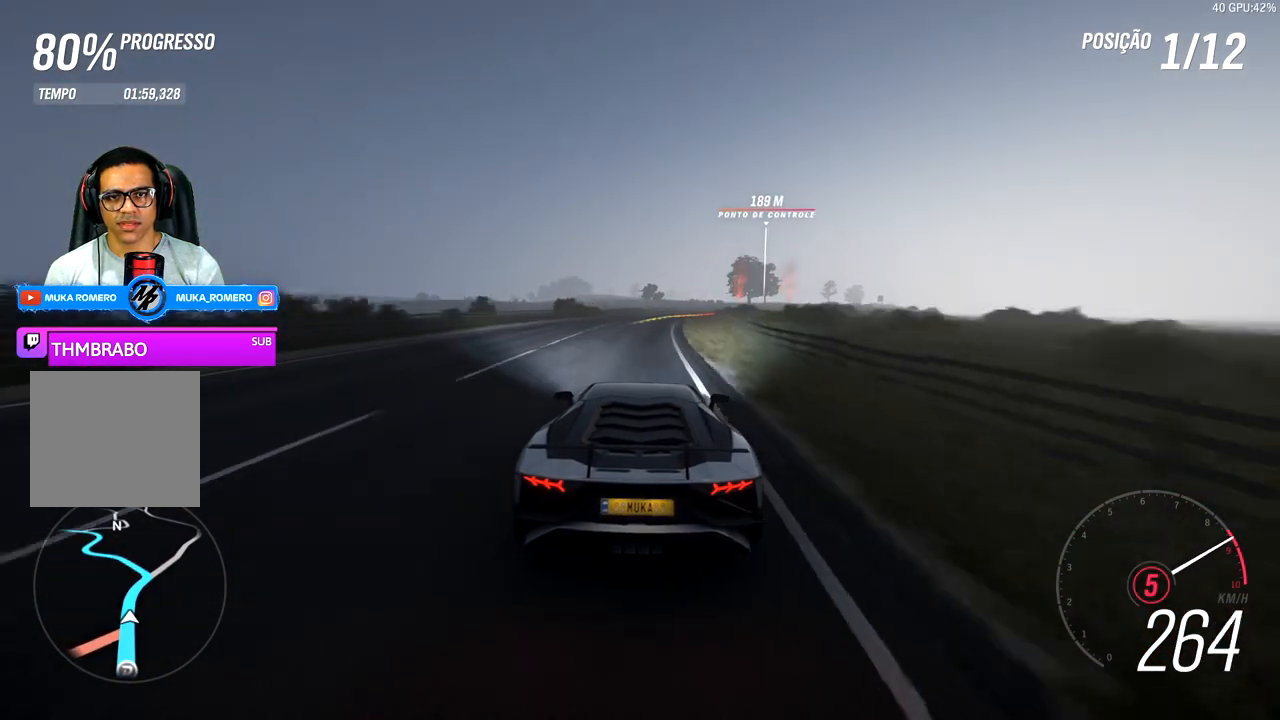
{"buttons": ["L2", "R2"], "left_stick": "right", "right_stick": "center", "events": [[83, "left_stick", "right"], [250, "left_stick", "center"], [367, "left_stick", "right"], [450, "L2", "down"]]}